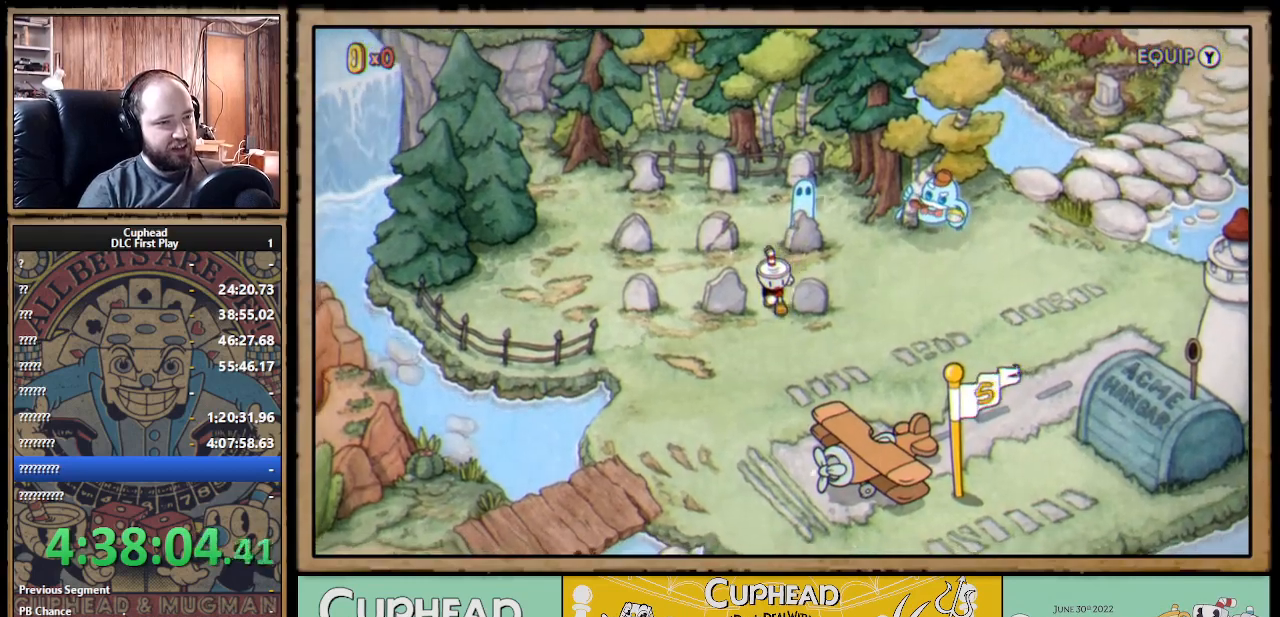
Gameplay with a controller (Xbox layout); each line is a JSON object with the inputs held at the frame after it. "events" lists button and stick changes between this image and that frame as [ms after this image, input, new state], when the widget could be followed in between. Not read: R3.
{"buttons": ["A", "DPAD_LEFT"], "left_stick": "center", "right_stick": "center", "events": [[150, "DPAD_DOWN", "up"], [150, "DPAD_RIGHT", "down"], [333, "DPAD_RIGHT", "up"], [333, "DPAD_UP", "down"], [400, "A", "down"], [417, "DPAD_UP", "up"], [450, "DPAD_LEFT", "down"]]}
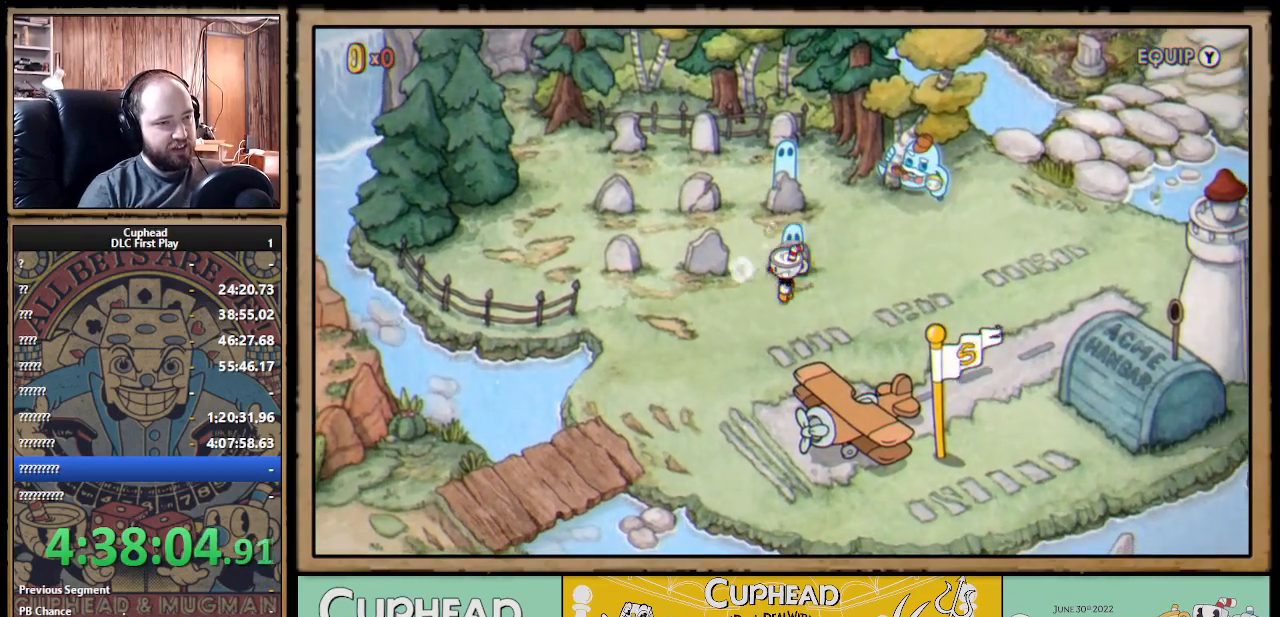
{"buttons": ["A", "DPAD_UP"], "left_stick": "center", "right_stick": "center", "events": [[50, "A", "up"], [417, "DPAD_UP", "down"], [467, "DPAD_LEFT", "up"], [500, "A", "down"]]}
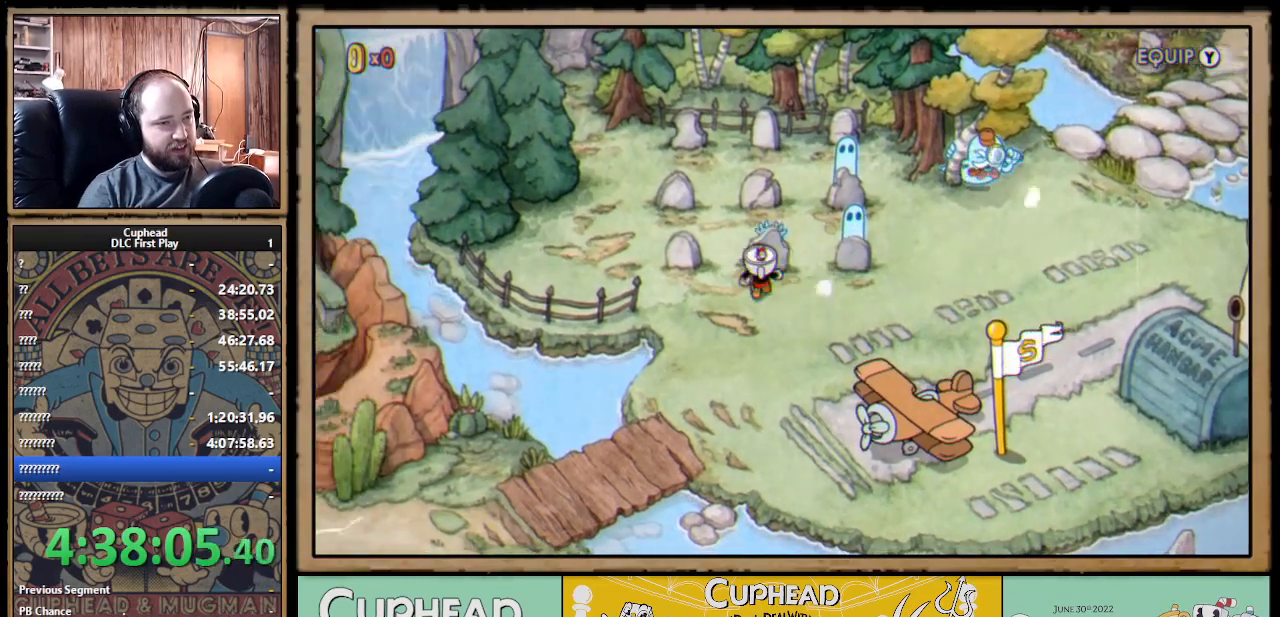
{"buttons": ["DPAD_RIGHT"], "left_stick": "center", "right_stick": "center", "events": [[17, "DPAD_UP", "up"], [83, "A", "up"], [383, "DPAD_RIGHT", "down"]]}
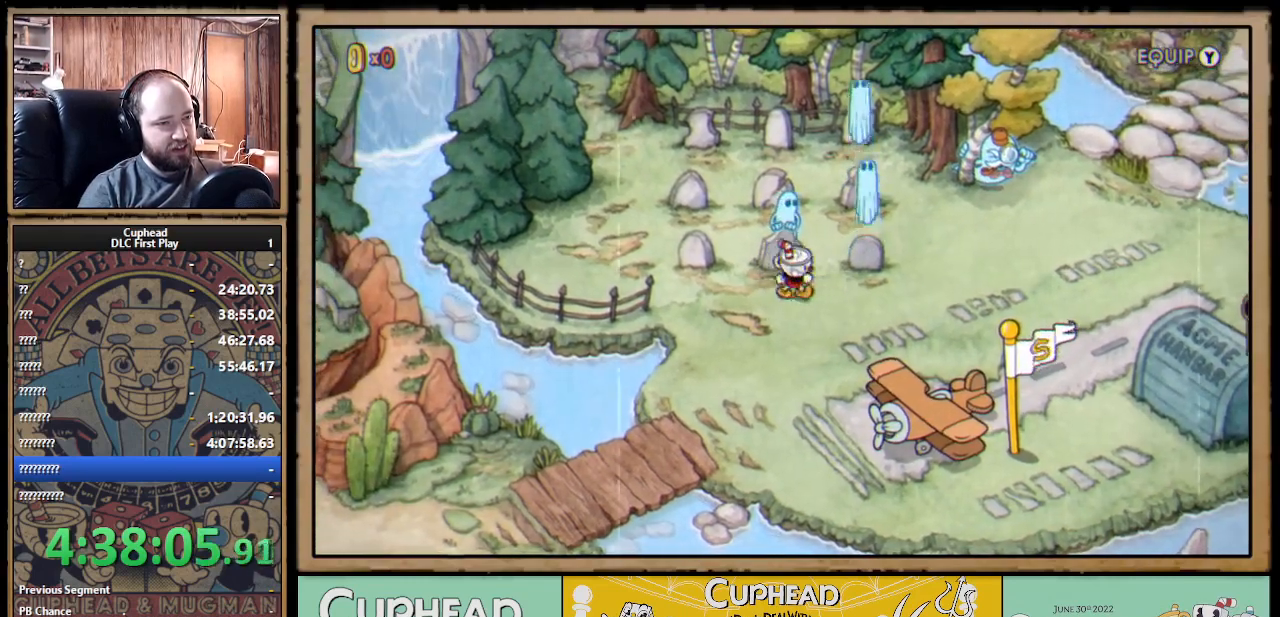
{"buttons": ["DPAD_UP"], "left_stick": "center", "right_stick": "center", "events": [[150, "DPAD_RIGHT", "up"], [200, "DPAD_UP", "down"]]}
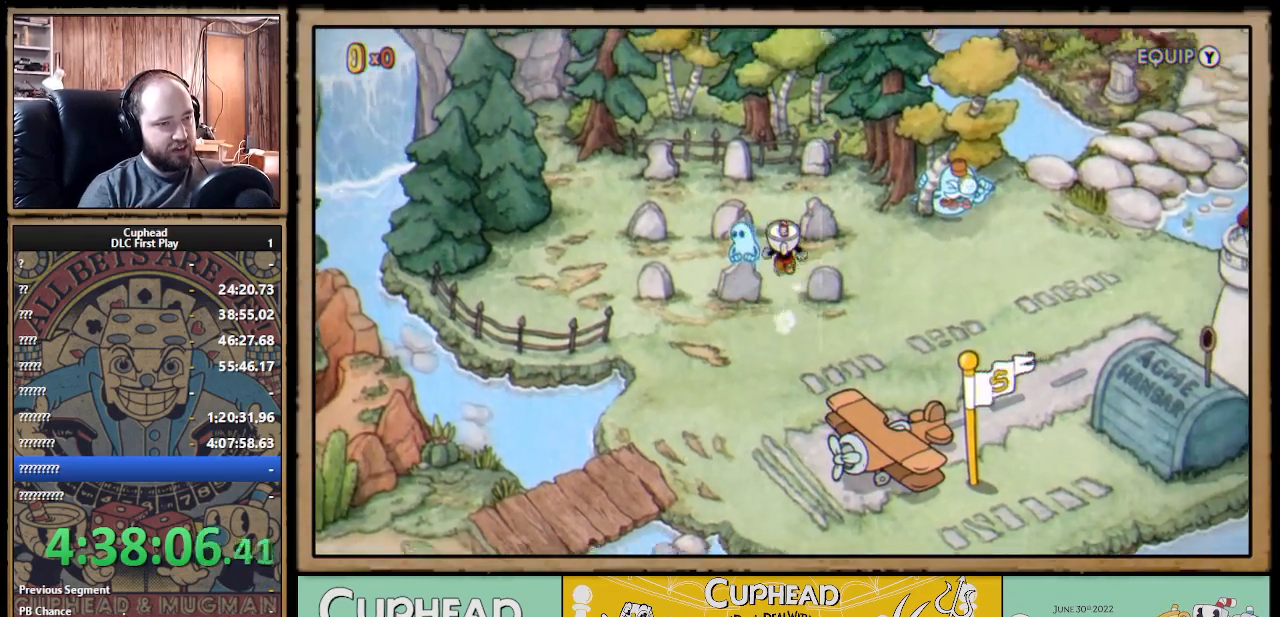
{"buttons": [], "left_stick": "center", "right_stick": "center", "events": [[17, "DPAD_UP", "up"], [100, "DPAD_RIGHT", "down"], [250, "DPAD_RIGHT", "up"], [383, "DPAD_UP", "down"], [500, "DPAD_UP", "up"]]}
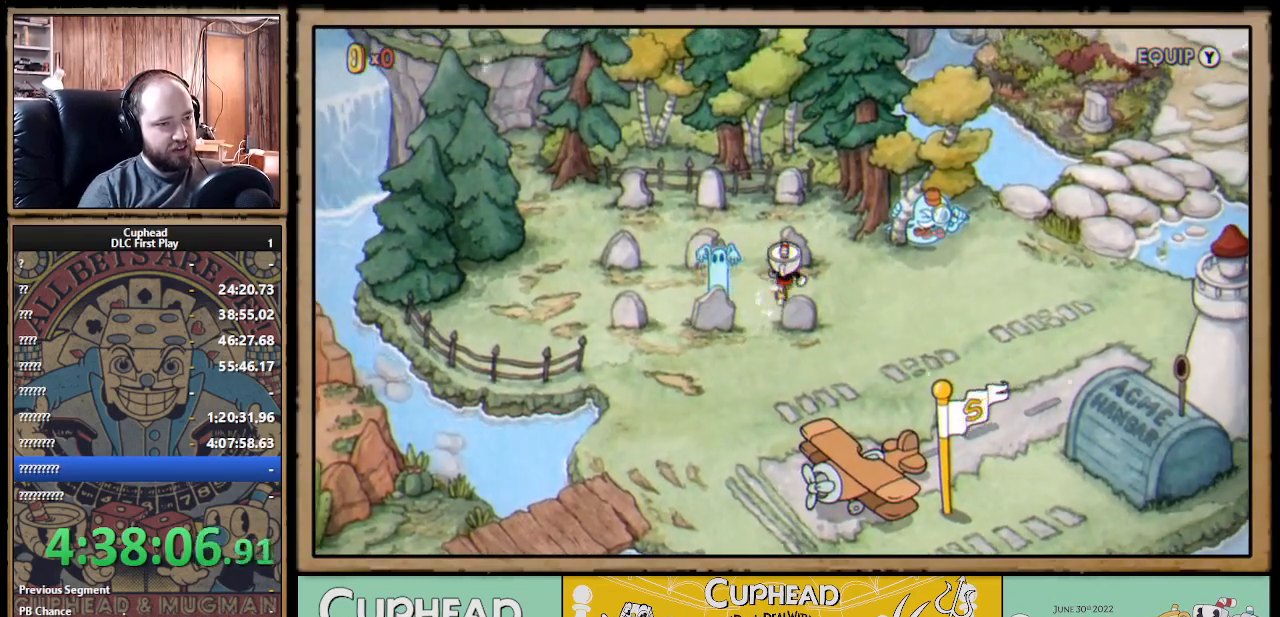
{"buttons": ["A"], "left_stick": "center", "right_stick": "center", "events": [[350, "A", "down"]]}
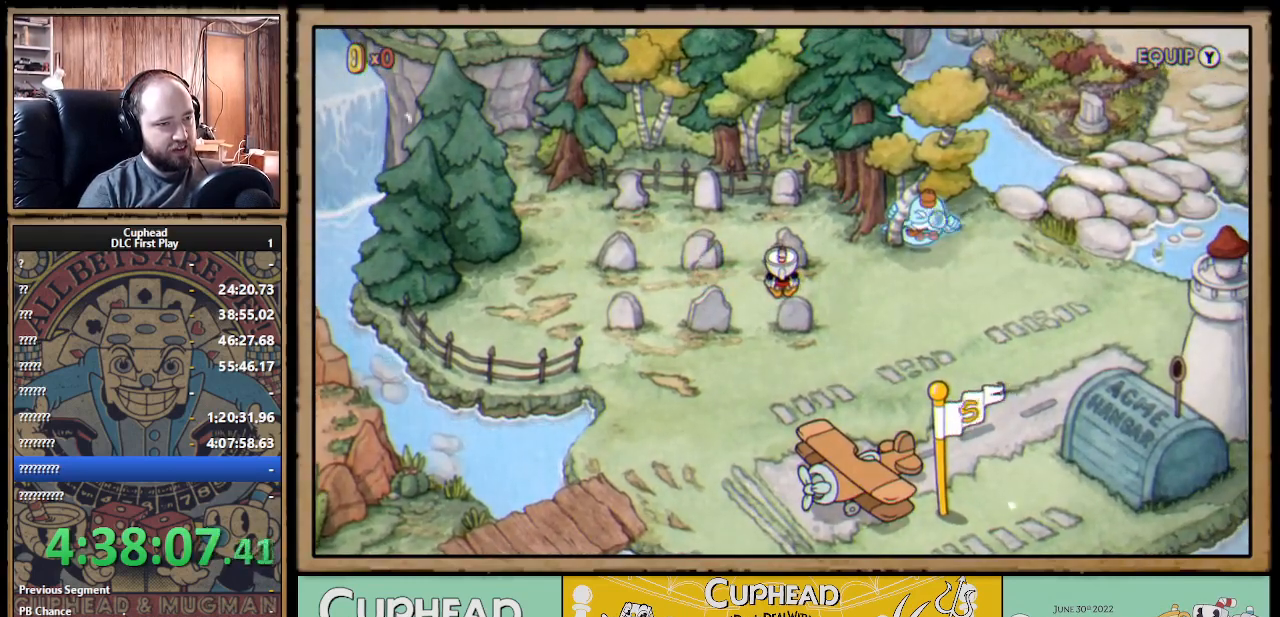
{"buttons": ["DPAD_LEFT"], "left_stick": "center", "right_stick": "center", "events": [[50, "A", "up"], [150, "A", "down"], [317, "A", "up"], [367, "DPAD_LEFT", "down"]]}
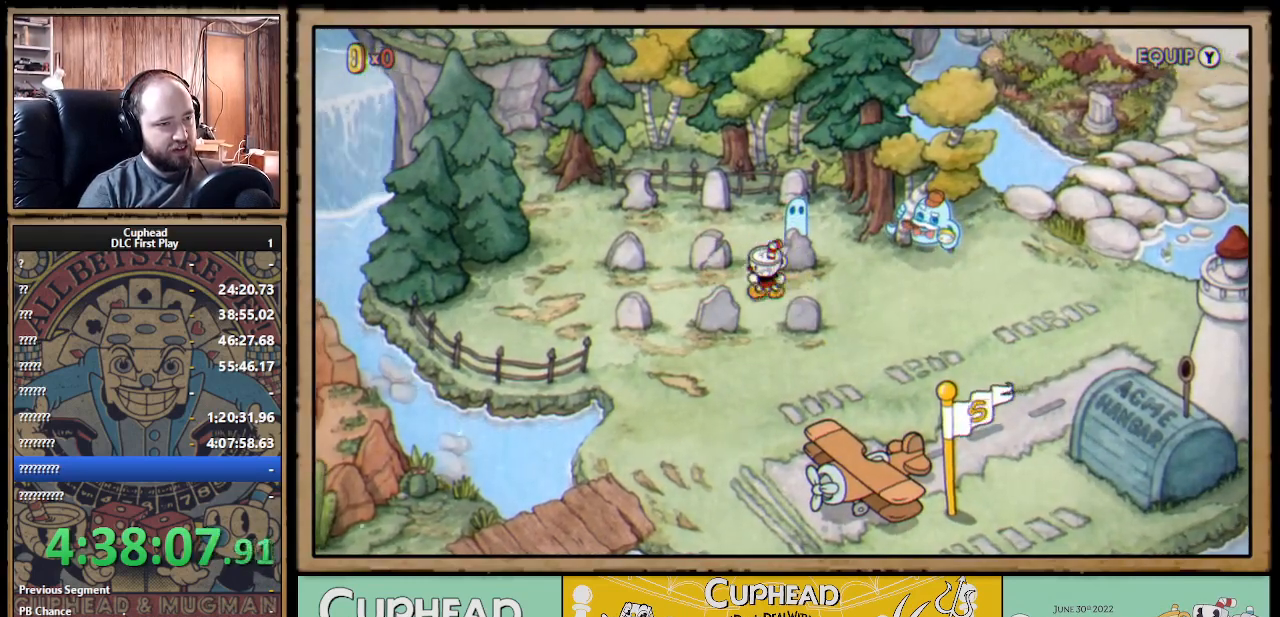
{"buttons": ["DPAD_UP", "DPAD_LEFT"], "left_stick": "center", "right_stick": "center", "events": [[17, "DPAD_DOWN", "down"], [17, "DPAD_LEFT", "up"], [383, "DPAD_LEFT", "down"], [400, "DPAD_DOWN", "up"], [483, "DPAD_UP", "down"]]}
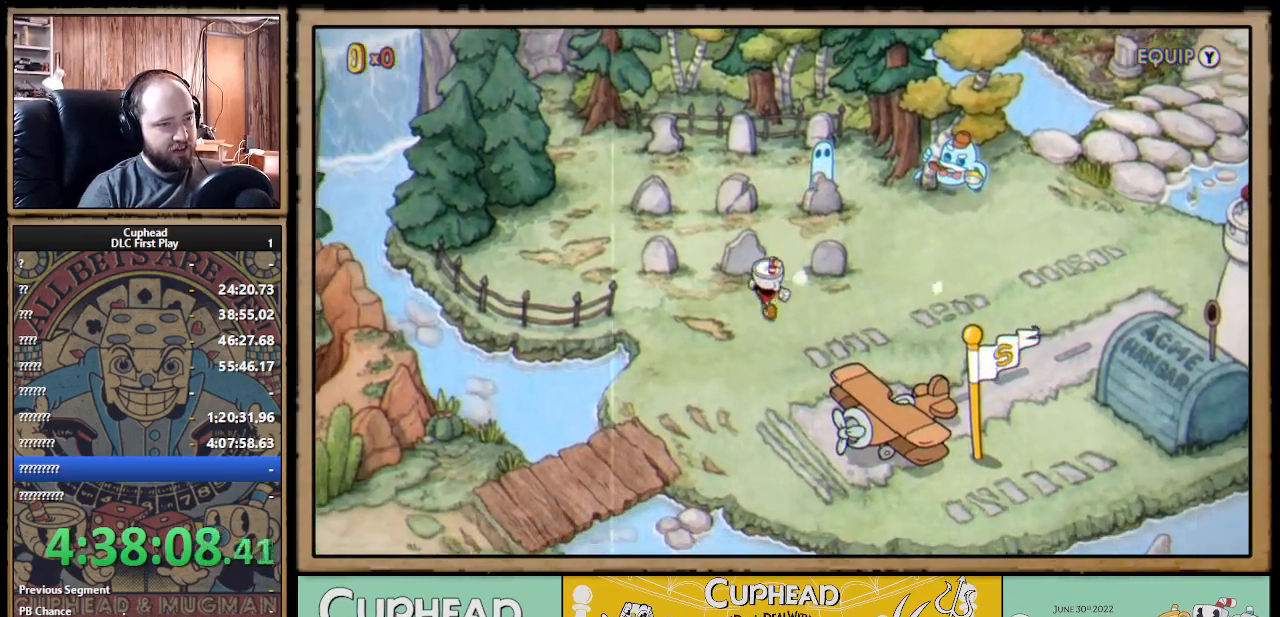
{"buttons": ["DPAD_RIGHT"], "left_stick": "center", "right_stick": "center", "events": [[117, "DPAD_LEFT", "up"], [117, "DPAD_UP", "up"], [367, "DPAD_RIGHT", "down"]]}
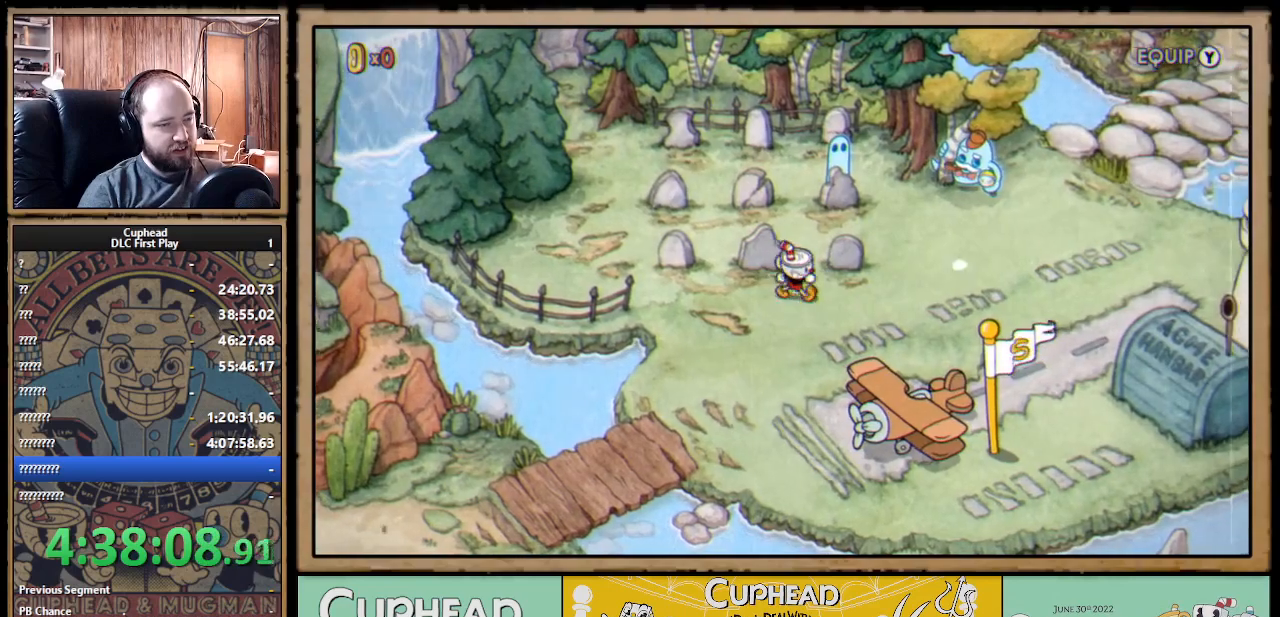
{"buttons": ["A"], "left_stick": "center", "right_stick": "center", "events": [[267, "DPAD_RIGHT", "up"], [367, "DPAD_UP", "down"], [450, "A", "down"], [483, "DPAD_UP", "up"]]}
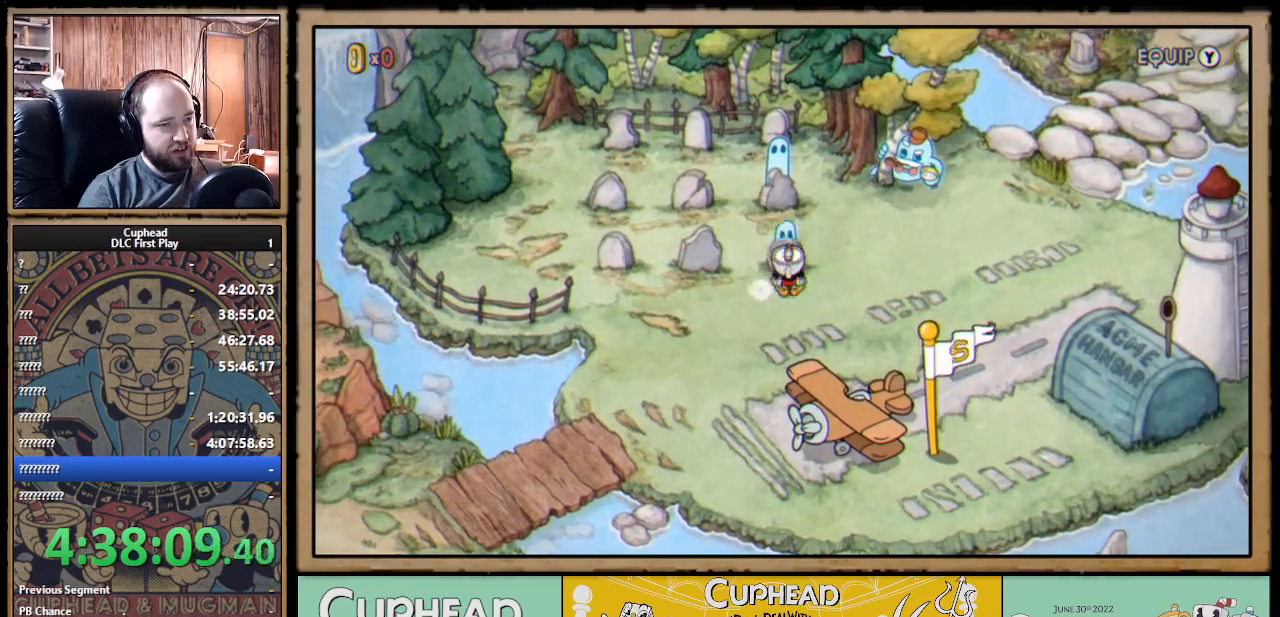
{"buttons": ["DPAD_LEFT"], "left_stick": "center", "right_stick": "center", "events": [[17, "DPAD_LEFT", "down"], [83, "A", "up"]]}
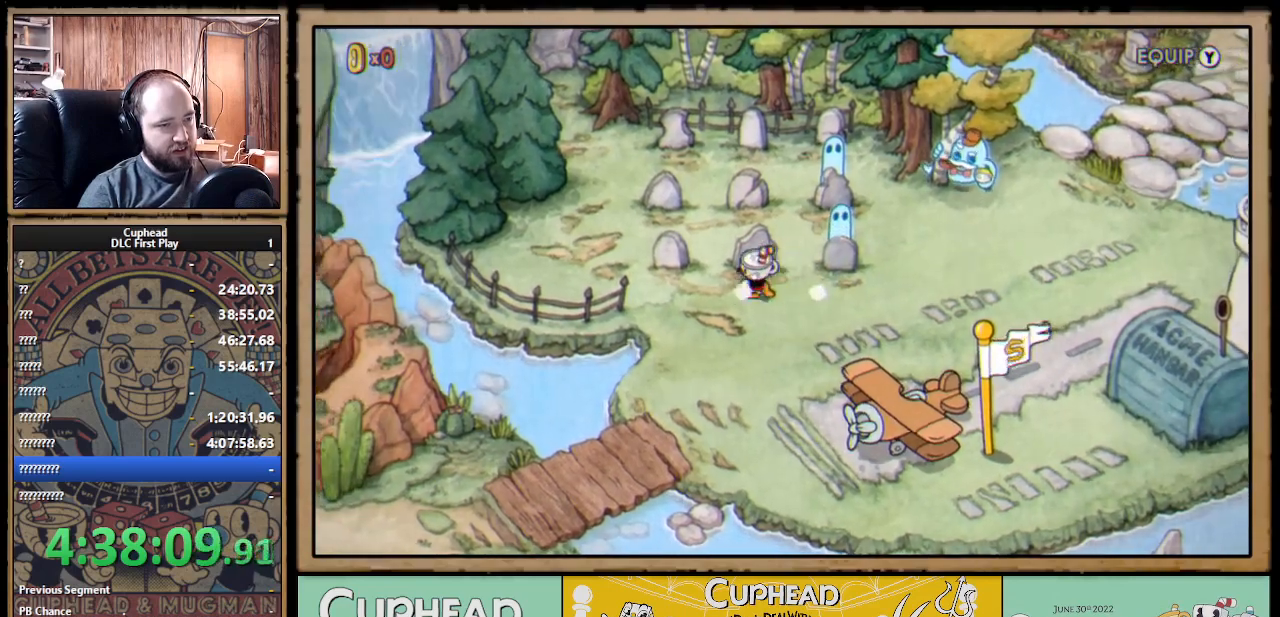
{"buttons": ["A"], "left_stick": "center", "right_stick": "center", "events": [[367, "DPAD_UP", "down"], [417, "DPAD_LEFT", "up"], [433, "A", "down"], [500, "DPAD_UP", "up"]]}
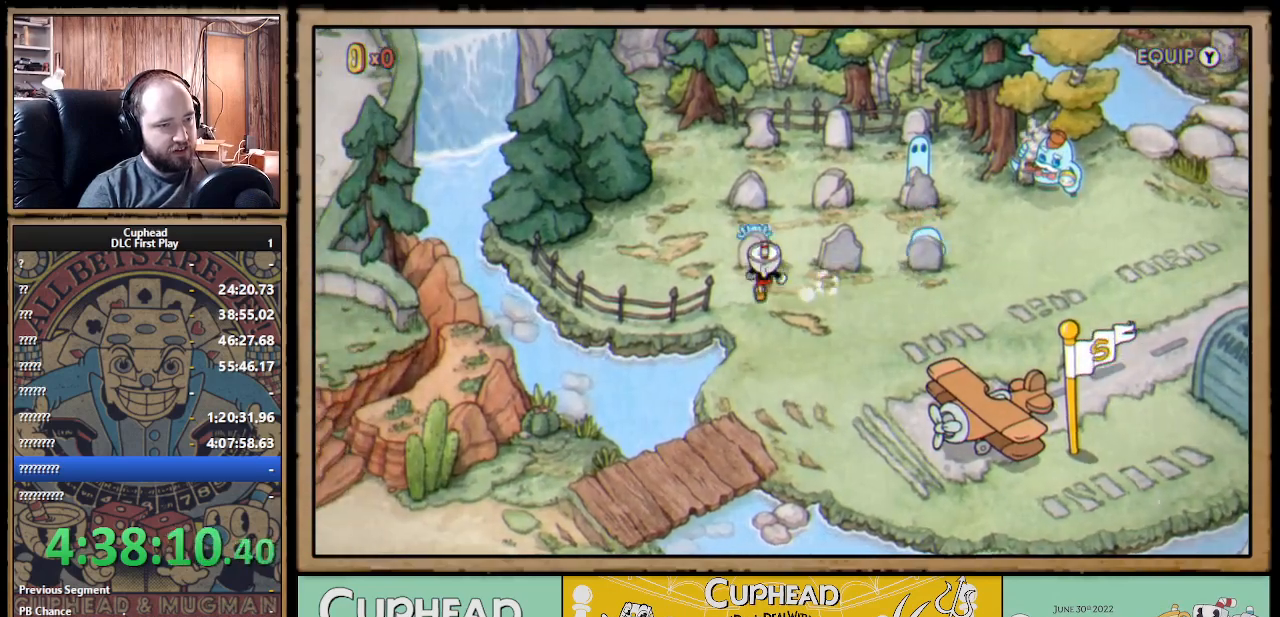
{"buttons": ["DPAD_RIGHT"], "left_stick": "center", "right_stick": "center", "events": [[67, "A", "up"], [183, "DPAD_RIGHT", "down"]]}
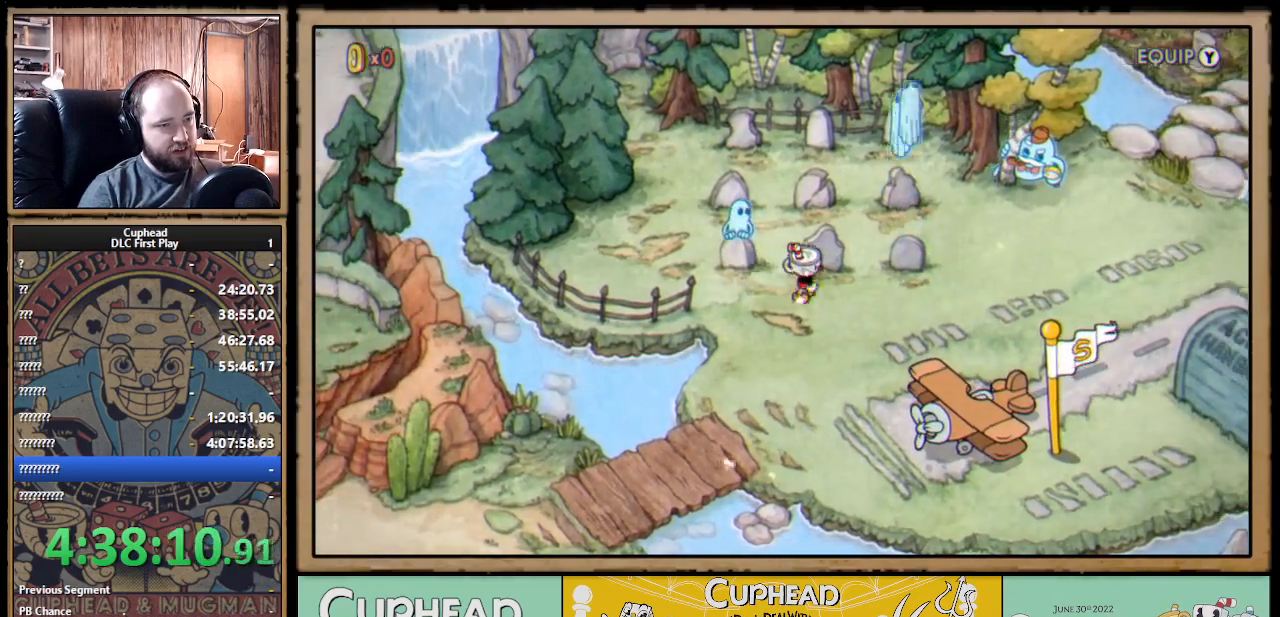
{"buttons": ["DPAD_UP"], "left_stick": "center", "right_stick": "center", "events": [[383, "DPAD_RIGHT", "up"], [450, "DPAD_UP", "down"]]}
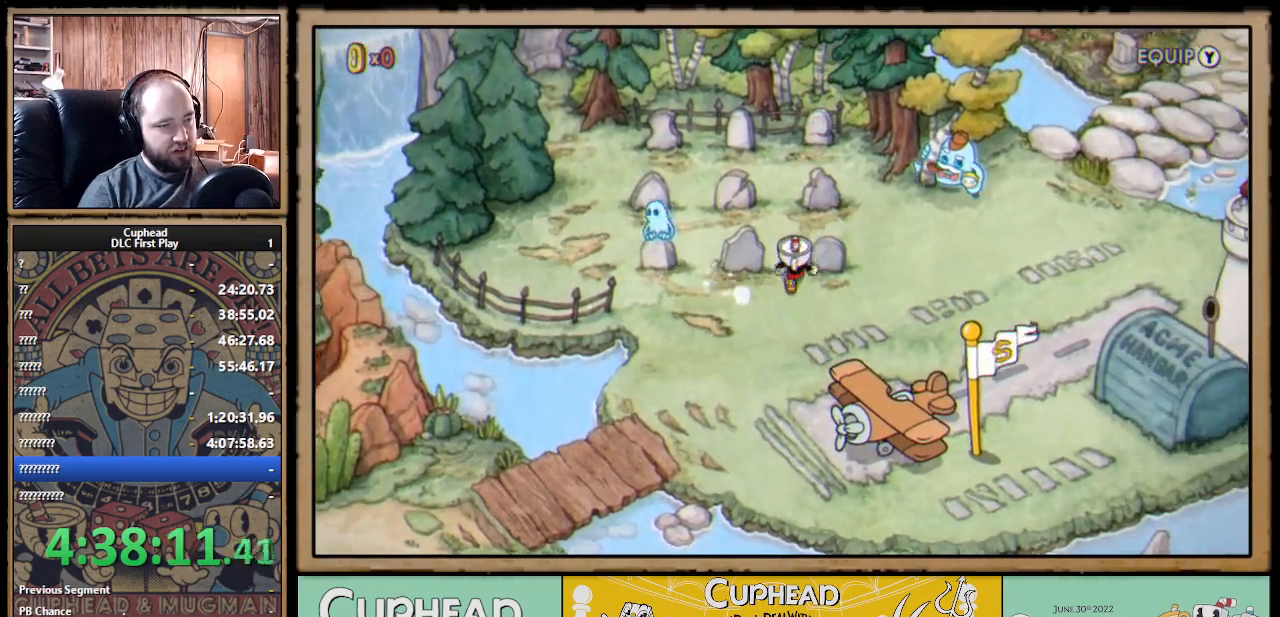
{"buttons": [], "left_stick": "center", "right_stick": "center", "events": [[267, "DPAD_UP", "up"], [317, "DPAD_RIGHT", "down"], [433, "DPAD_RIGHT", "up"]]}
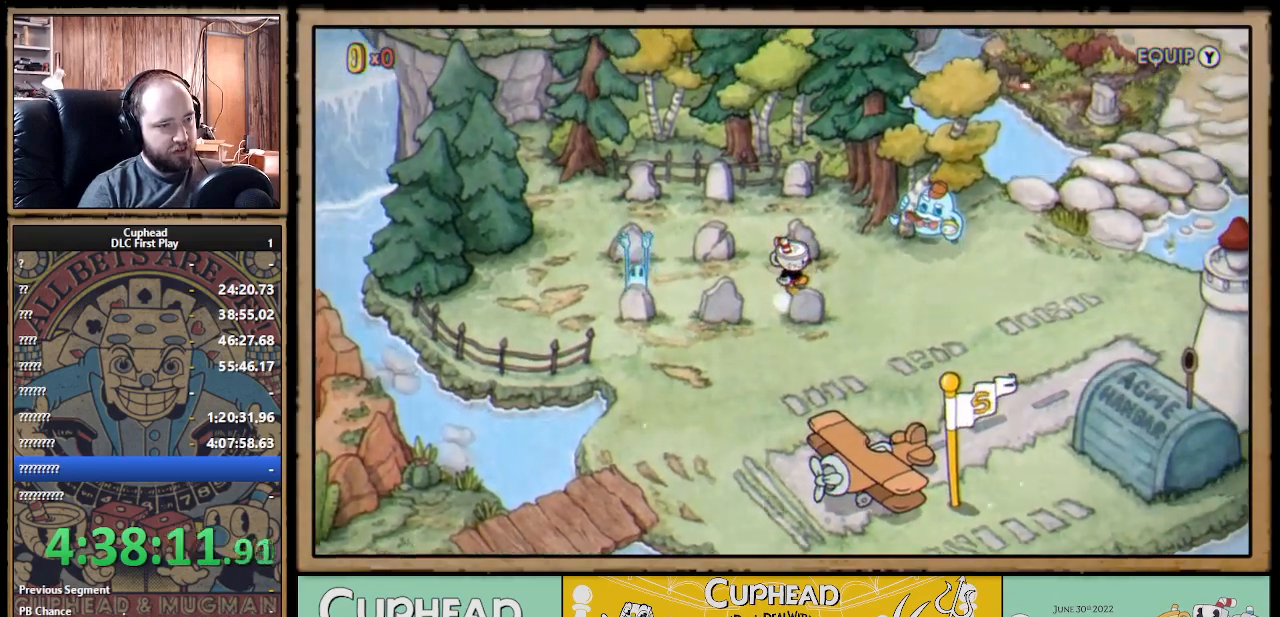
{"buttons": ["A"], "left_stick": "center", "right_stick": "center", "events": [[17, "DPAD_UP", "down"], [117, "DPAD_UP", "up"], [217, "A", "down"], [383, "A", "up"], [500, "A", "down"]]}
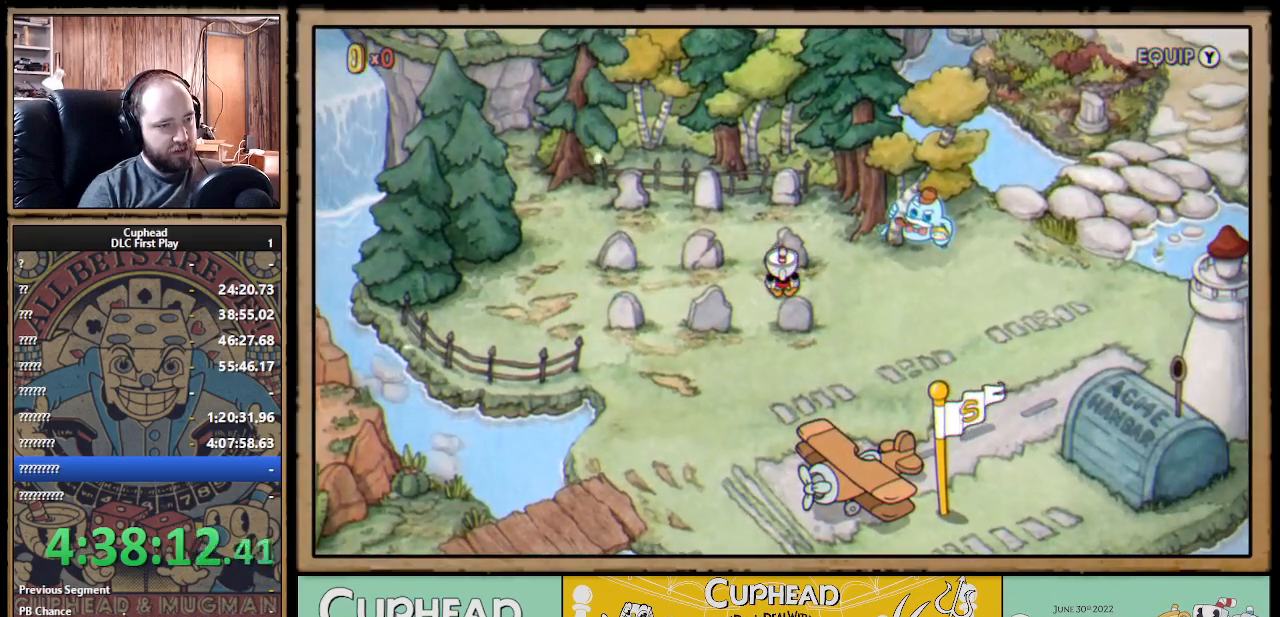
{"buttons": ["DPAD_LEFT"], "left_stick": "center", "right_stick": "center", "events": [[150, "A", "up"], [250, "DPAD_LEFT", "down"]]}
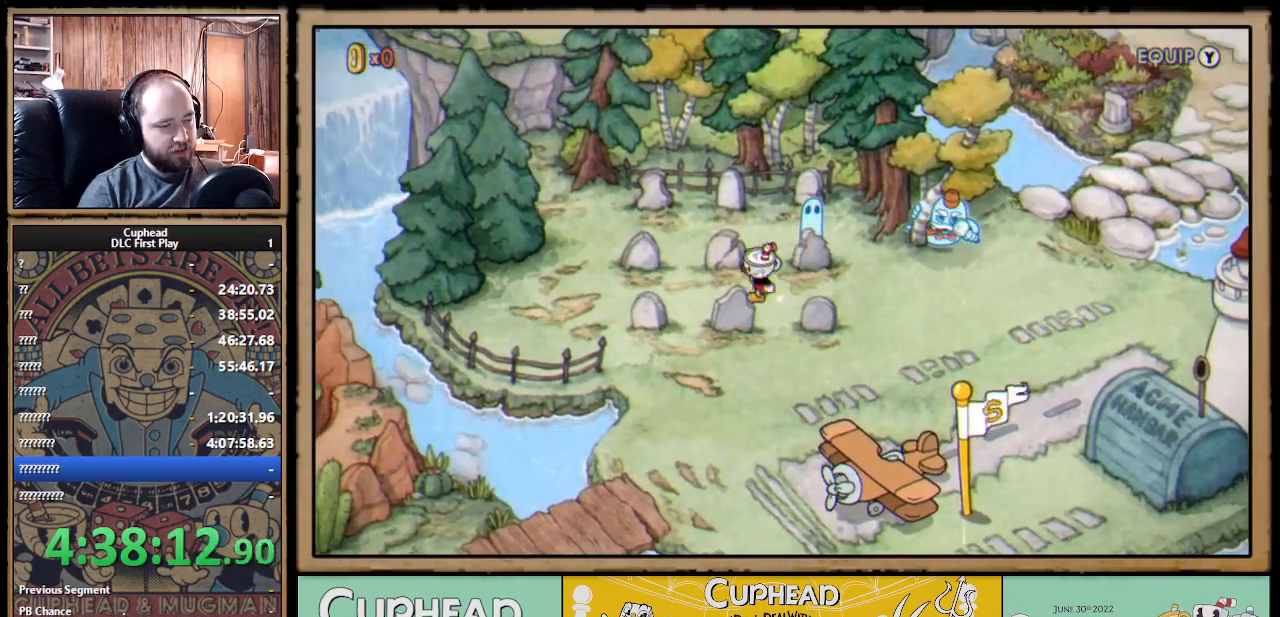
{"buttons": ["DPAD_DOWN"], "left_stick": "center", "right_stick": "center", "events": [[233, "DPAD_DOWN", "down"], [267, "DPAD_LEFT", "up"]]}
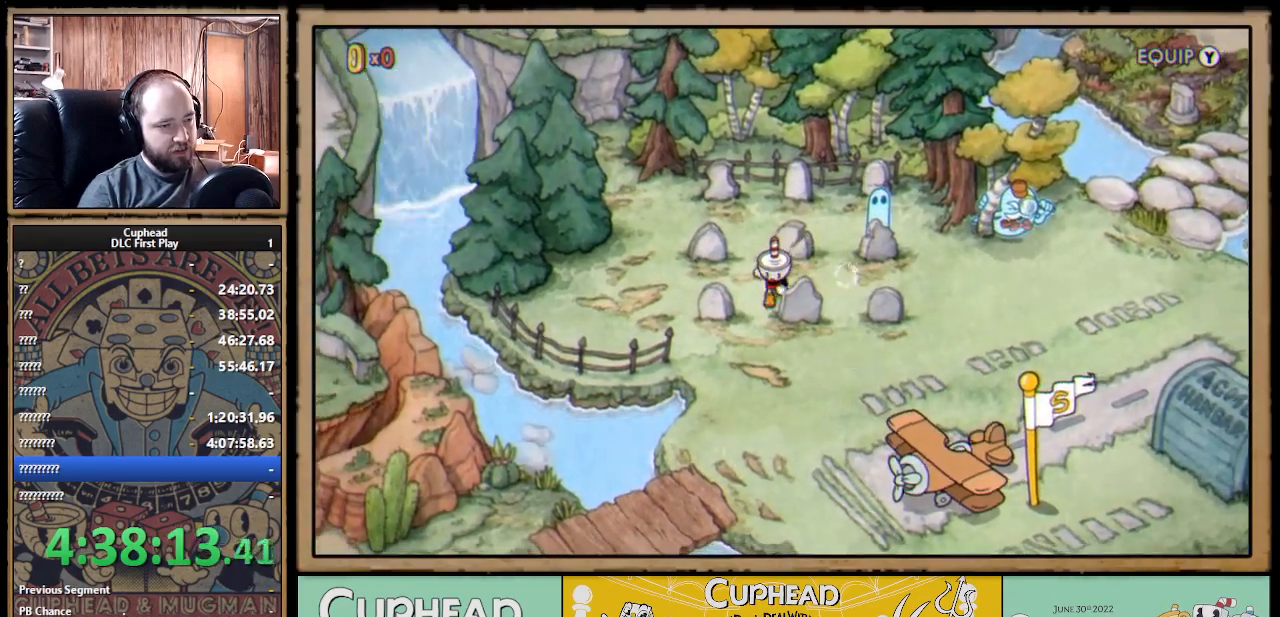
{"buttons": ["DPAD_DOWN"], "left_stick": "center", "right_stick": "center", "events": [[83, "DPAD_LEFT", "down"], [333, "DPAD_LEFT", "up"]]}
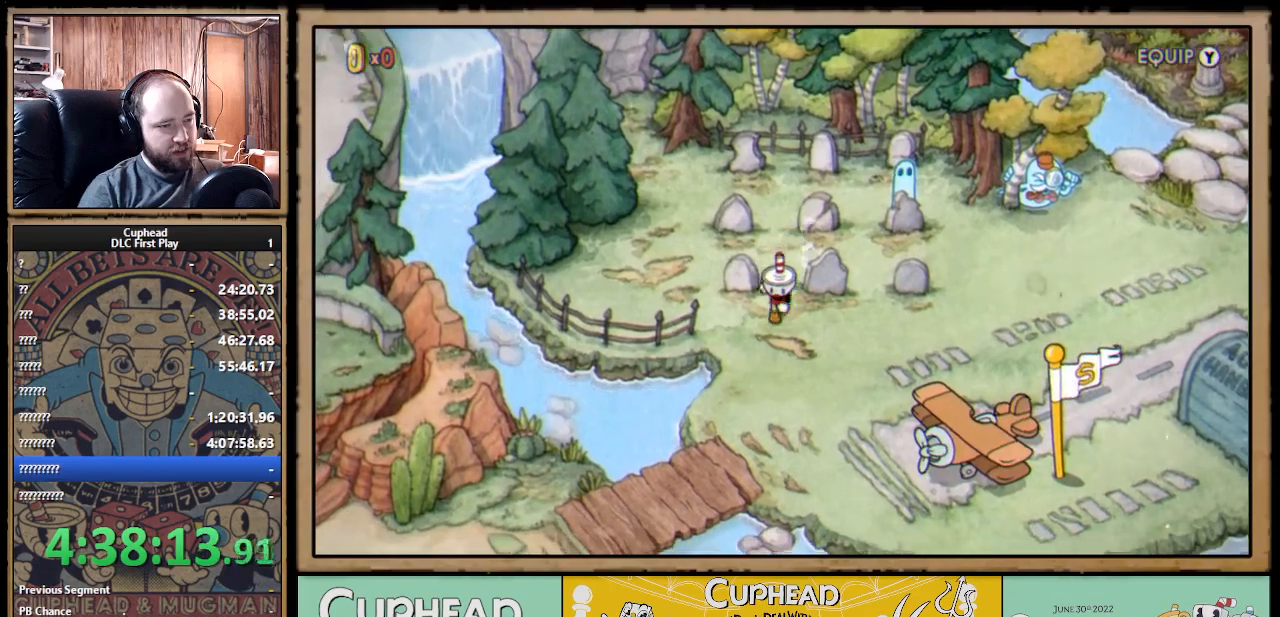
{"buttons": ["DPAD_UP"], "left_stick": "center", "right_stick": "center", "events": [[167, "DPAD_DOWN", "up"], [367, "DPAD_LEFT", "down"], [383, "DPAD_UP", "down"], [500, "DPAD_LEFT", "up"]]}
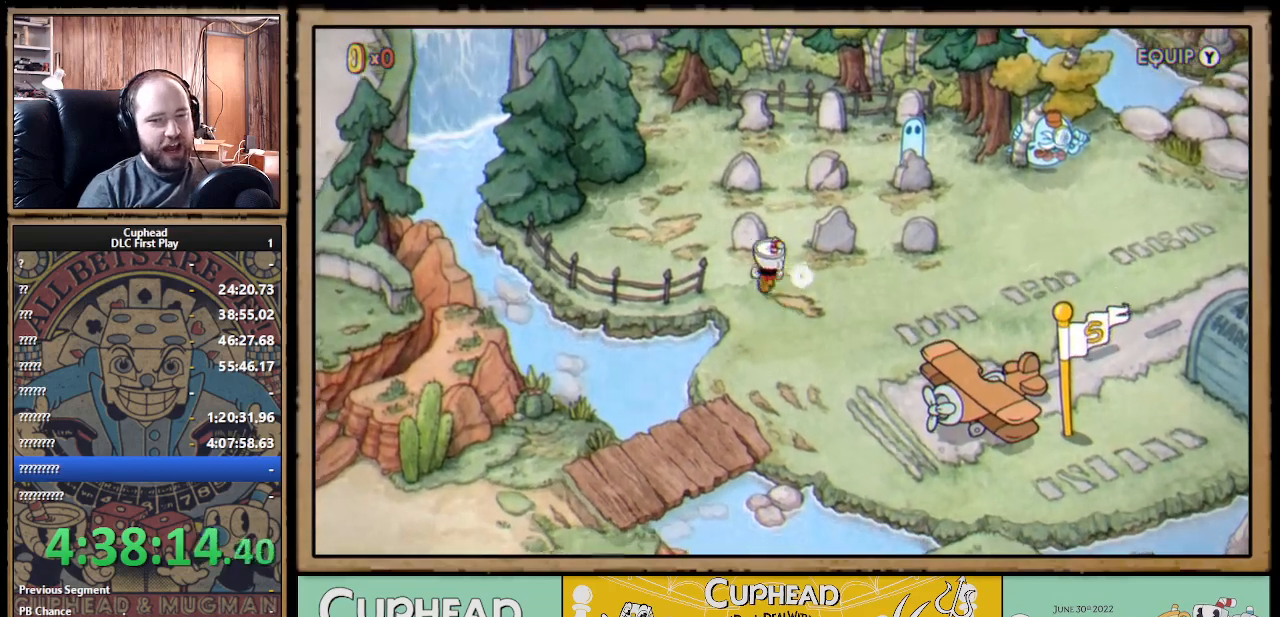
{"buttons": ["DPAD_RIGHT"], "left_stick": "center", "right_stick": "center", "events": [[100, "A", "down"], [100, "DPAD_UP", "up"], [133, "DPAD_RIGHT", "down"], [233, "A", "up"]]}
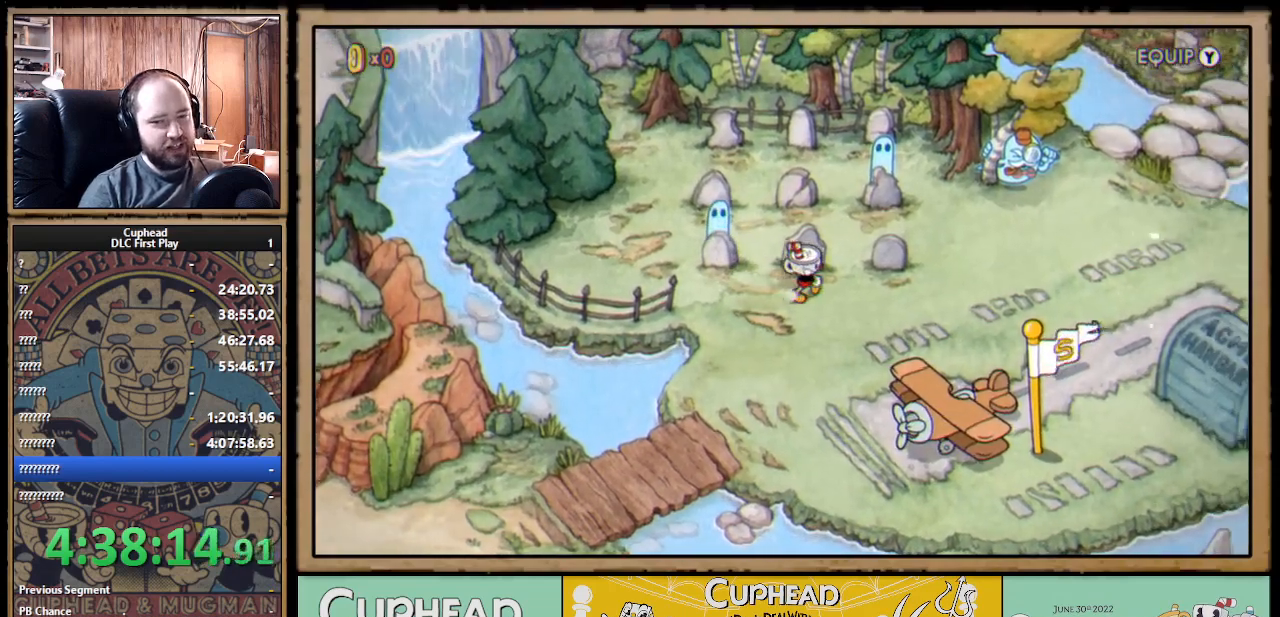
{"buttons": ["DPAD_LEFT"], "left_stick": "center", "right_stick": "center", "events": [[267, "DPAD_RIGHT", "up"], [417, "DPAD_LEFT", "down"]]}
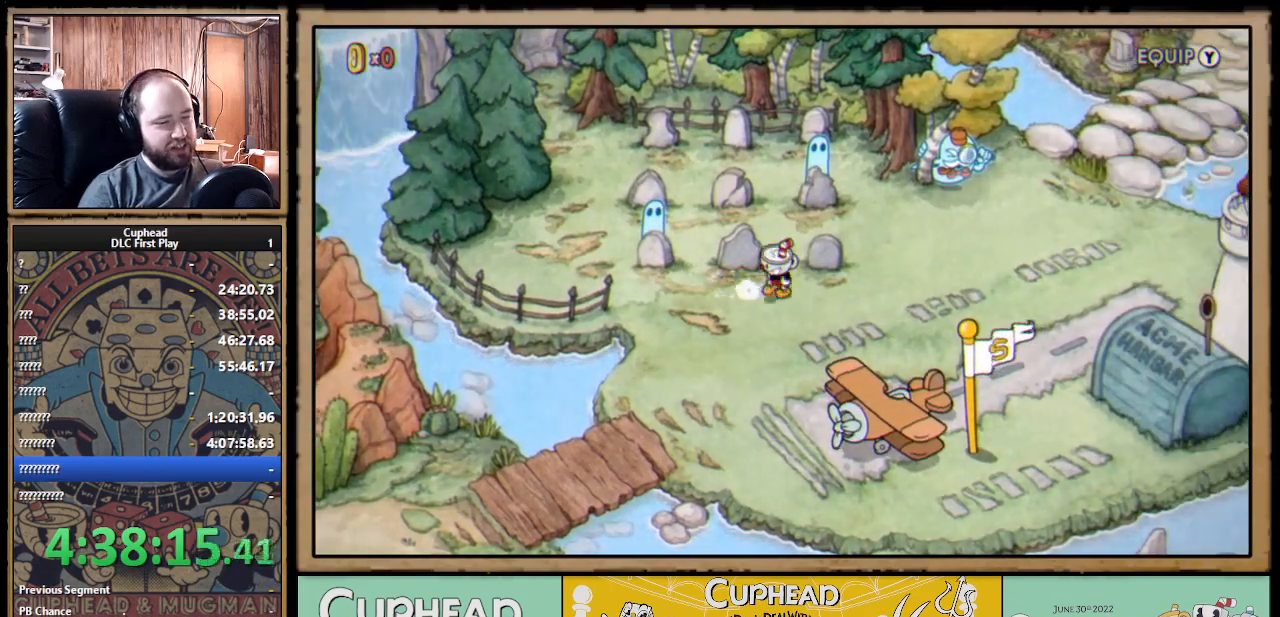
{"buttons": [], "left_stick": "center", "right_stick": "center", "events": [[67, "DPAD_LEFT", "up"], [100, "DPAD_UP", "down"], [217, "DPAD_UP", "up"], [233, "A", "down"], [433, "A", "up"]]}
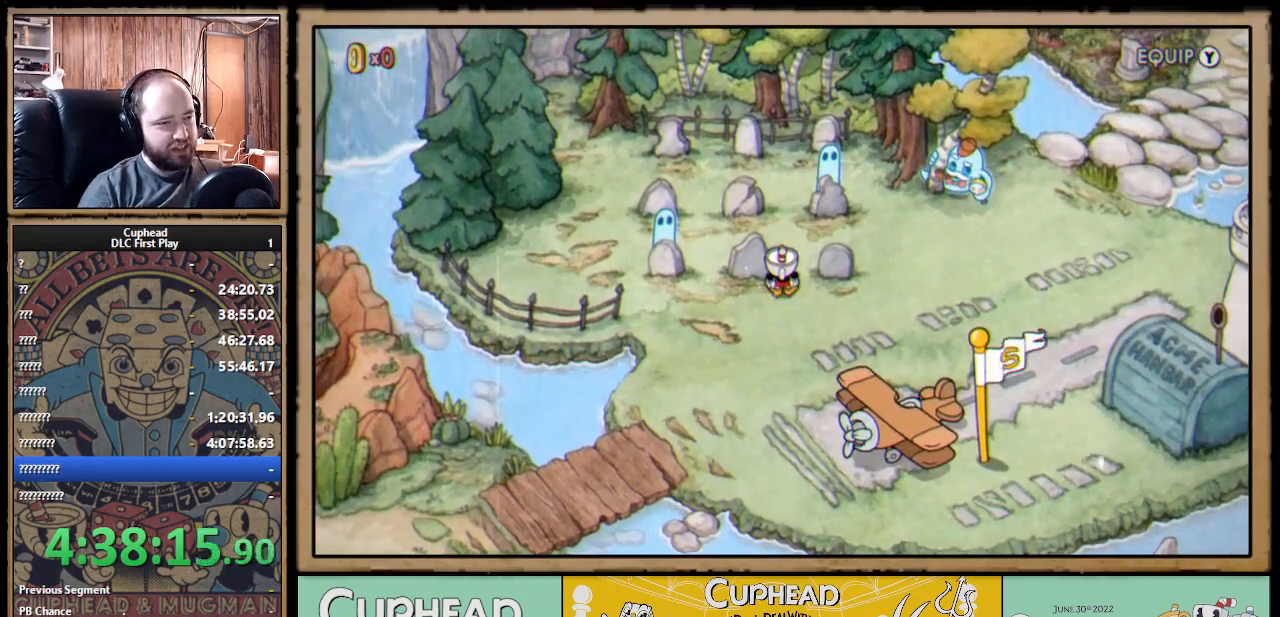
{"buttons": [], "left_stick": "center", "right_stick": "center", "events": [[100, "DPAD_LEFT", "down"], [167, "DPAD_UP", "down"], [233, "A", "down"], [250, "DPAD_LEFT", "up"], [367, "A", "up"], [367, "DPAD_UP", "up"], [467, "A", "down"], [500, "A", "up"]]}
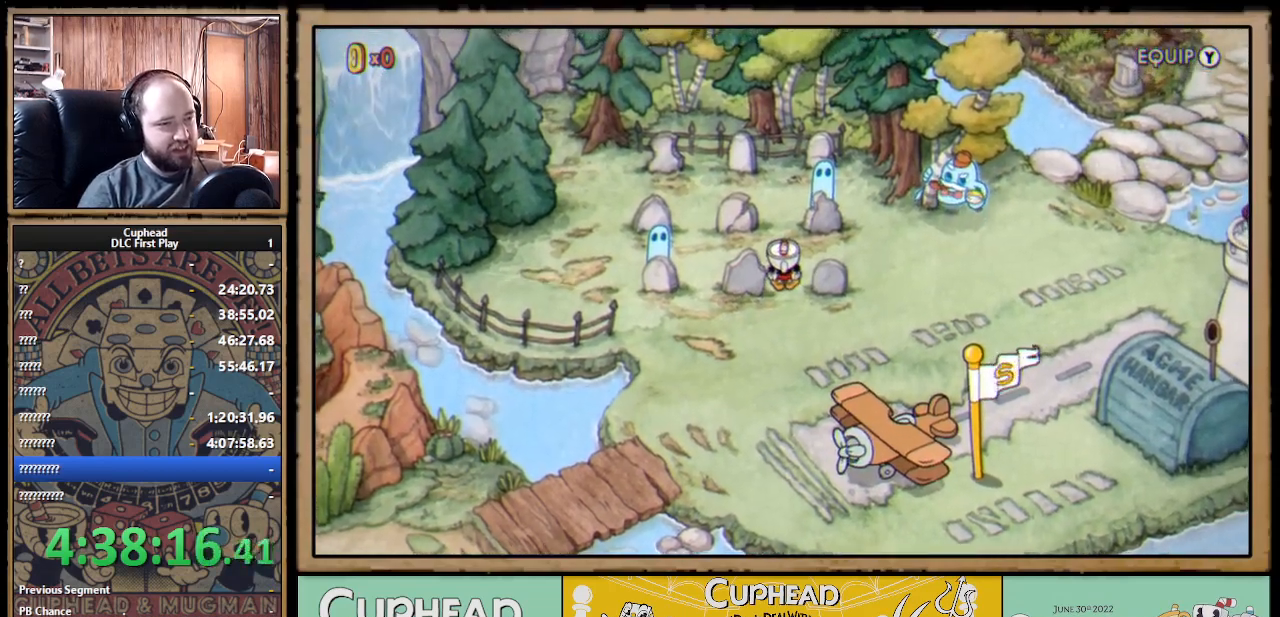
{"buttons": ["A"], "left_stick": "center", "right_stick": "center", "events": [[50, "DPAD_DOWN", "down"], [200, "DPAD_LEFT", "down"], [250, "DPAD_DOWN", "up"], [317, "DPAD_UP", "down"], [383, "DPAD_LEFT", "up"], [433, "A", "down"], [467, "DPAD_UP", "up"]]}
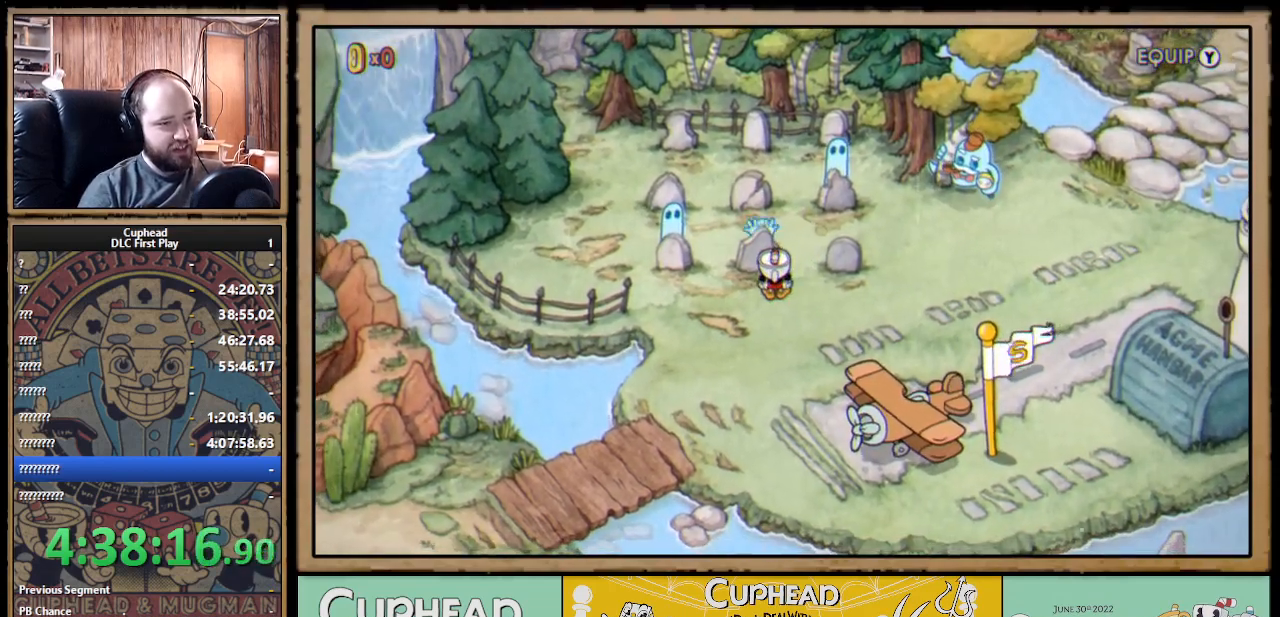
{"buttons": [], "left_stick": "center", "right_stick": "center", "events": [[83, "A", "up"]]}
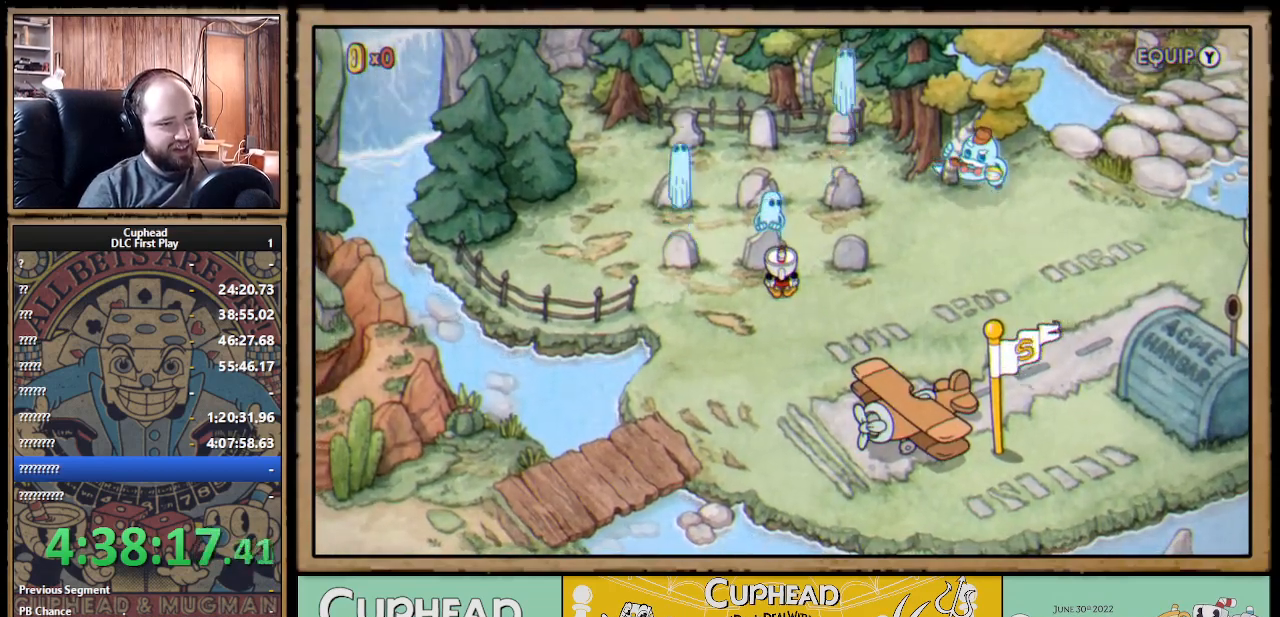
{"buttons": [], "left_stick": "center", "right_stick": "center", "events": []}
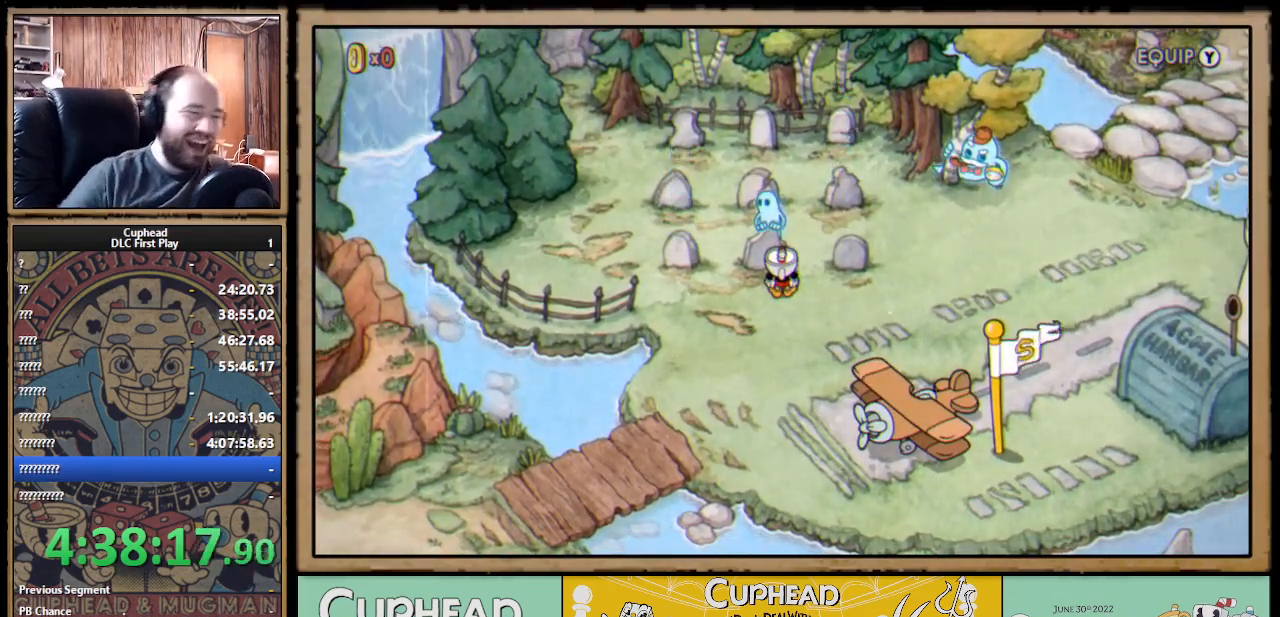
{"buttons": [], "left_stick": "center", "right_stick": "center", "events": []}